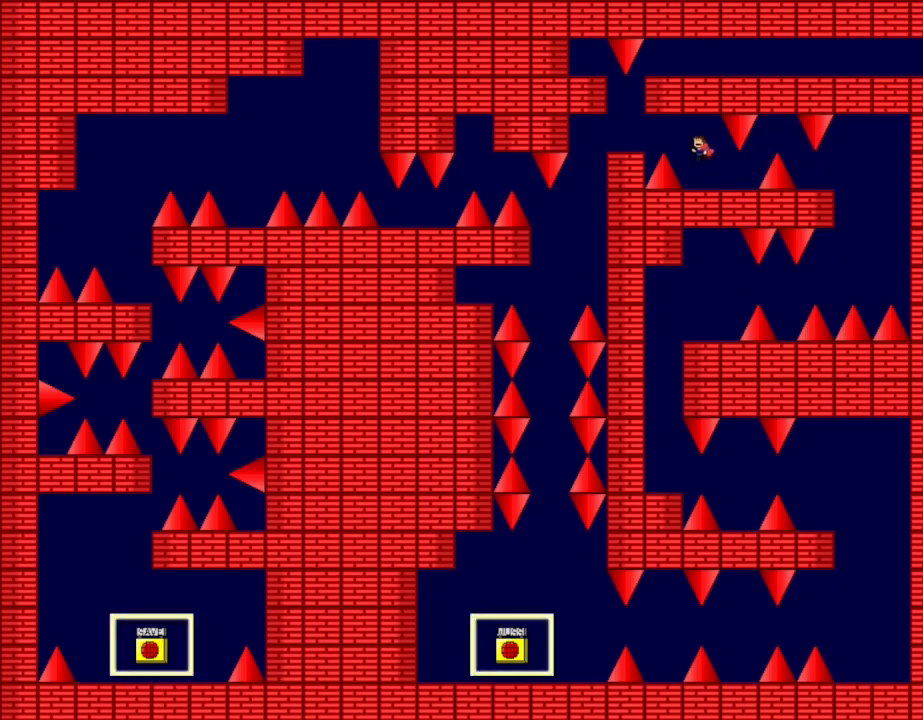
Gameplay with keyboard; each line is a JSON object with the keys held at the frame after it. "events" lists presses ("down") and releases ("up") of "down", "l_up", "left", "r", "r_up", "right", "up" and "z" between this image and that frame as [ms after this image, input, new state], when the widget could be followed in between. No other keys are recorded. Mouse input is not recorded. Key names are as the overlay labels them; some are game actions (e.g. jump) rather than physical keys.
{"keys": ["left"], "events": [[83, "l_up", "up"], [183, "l_up", "down"], [317, "l_up", "up"]]}
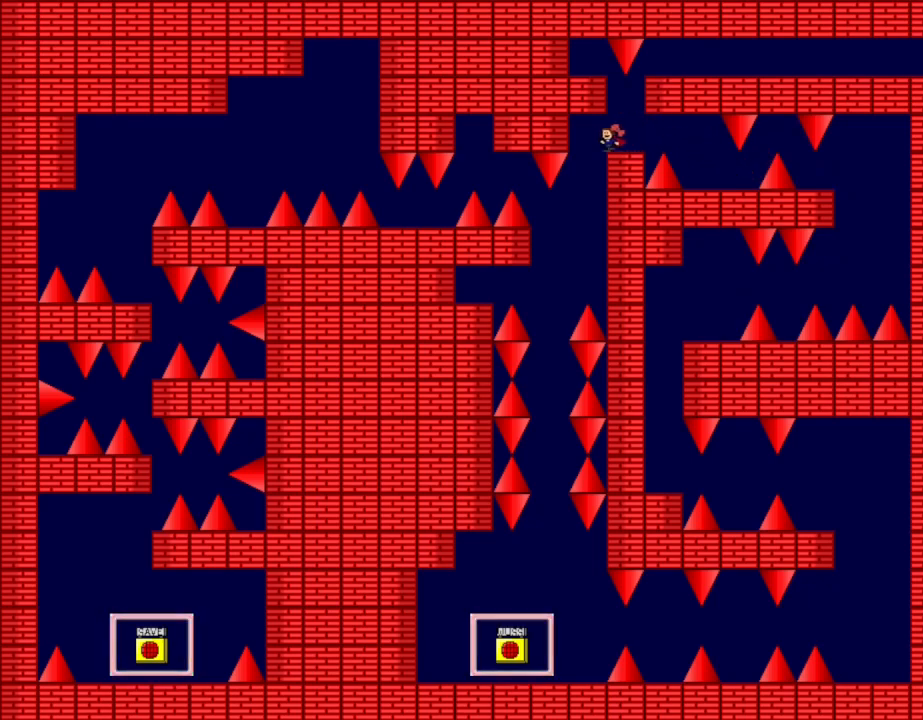
{"keys": ["left"], "events": [[150, "left", "up"], [350, "left", "down"]]}
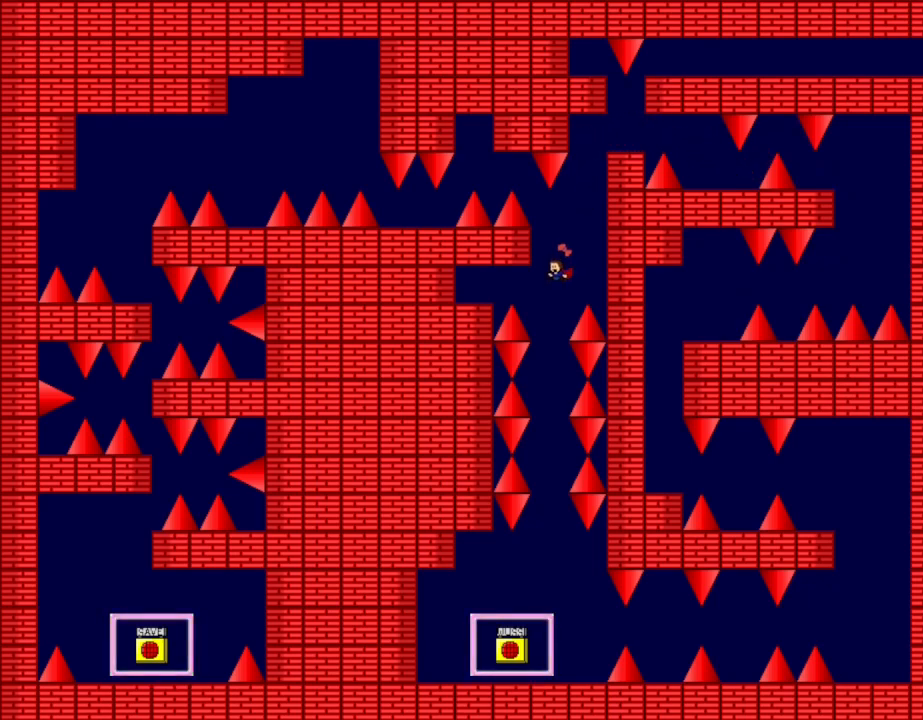
{"keys": ["l_up", "left"], "events": [[33, "left", "up"], [150, "l_up", "down"], [217, "left", "down"]]}
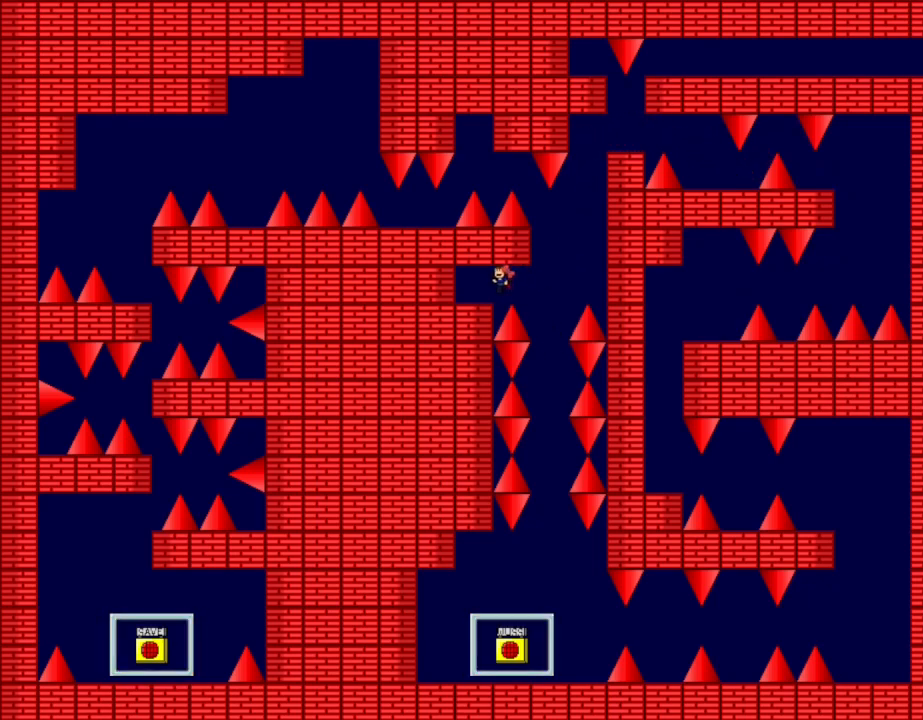
{"keys": ["right"], "events": [[100, "l_up", "up"], [350, "left", "up"], [483, "right", "down"]]}
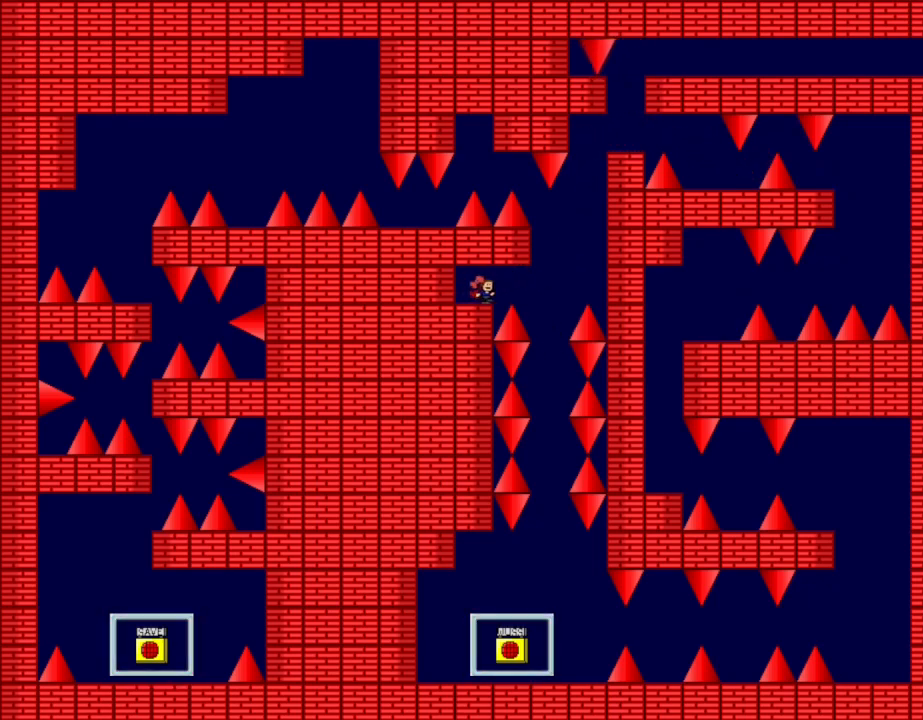
{"keys": [], "events": [[33, "l_up", "down"], [100, "l_up", "up"], [150, "l_up", "down"], [300, "l_up", "up"], [350, "right", "up"]]}
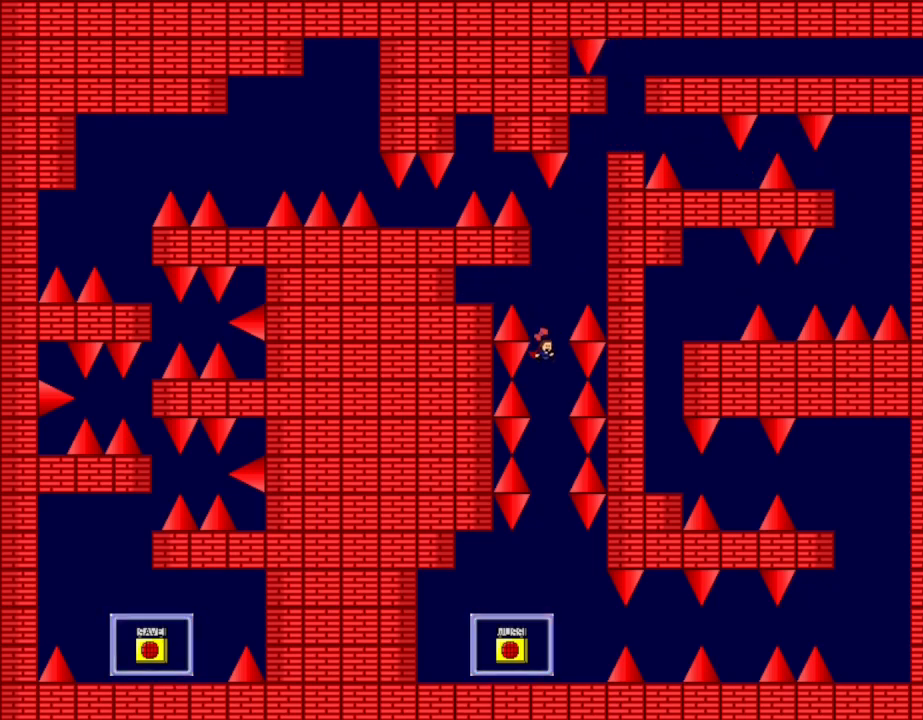
{"keys": [], "events": []}
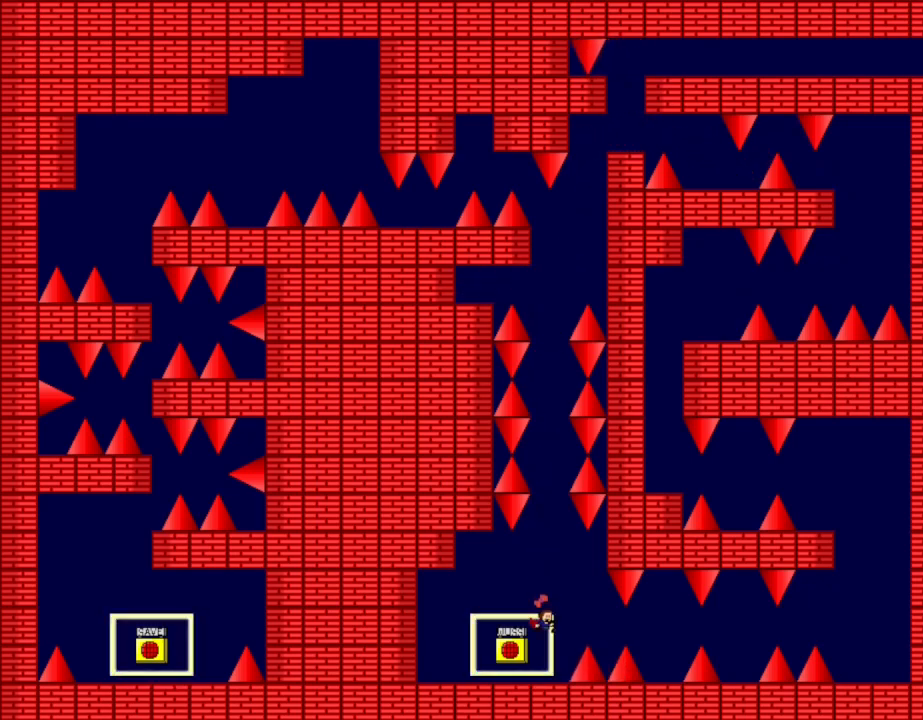
{"keys": ["right"], "events": [[183, "l_up", "down"], [200, "right", "down"], [283, "l_up", "up"]]}
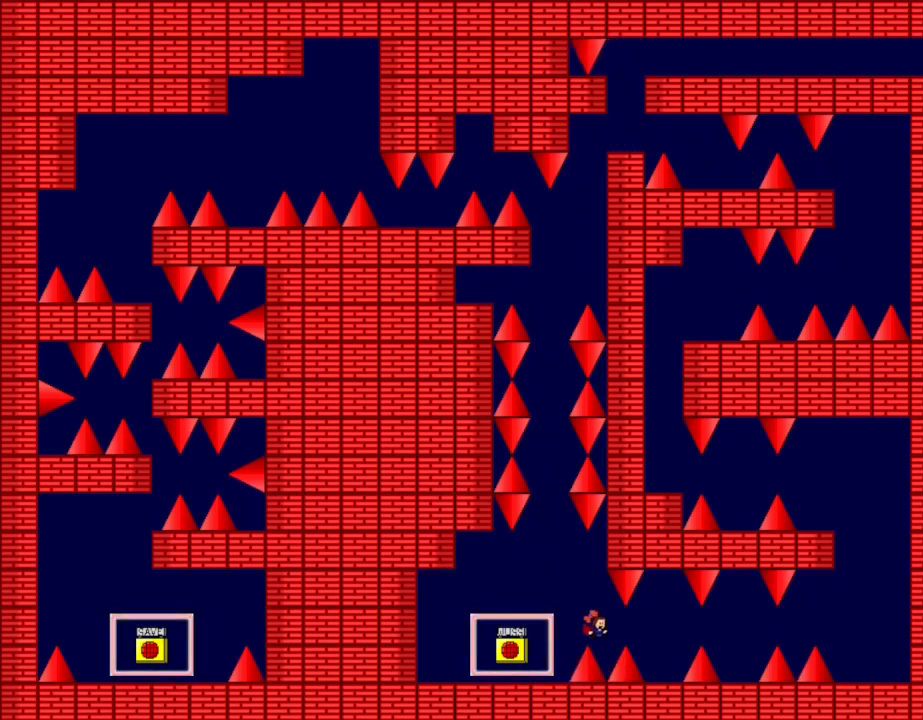
{"keys": [], "events": [[50, "right", "up"], [117, "l_up", "down"], [133, "l_up", "up"], [167, "right", "down"], [483, "right", "up"]]}
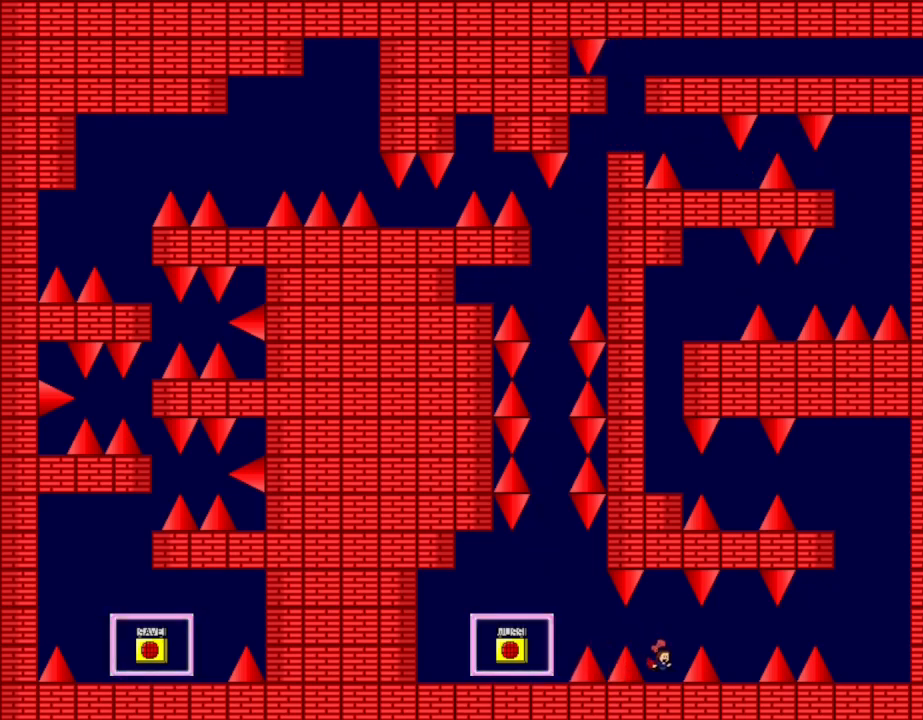
{"keys": ["right"], "events": [[117, "l_up", "down"], [117, "right", "down"], [183, "l_up", "up"]]}
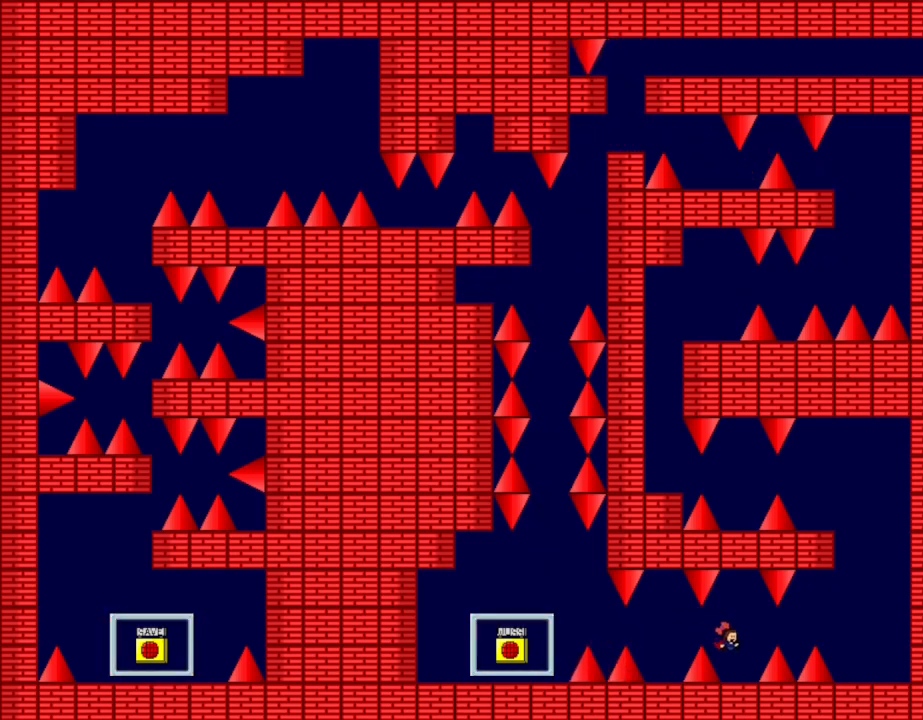
{"keys": ["right"], "events": [[67, "right", "up"], [200, "l_up", "down"], [200, "right", "down"], [267, "l_up", "up"]]}
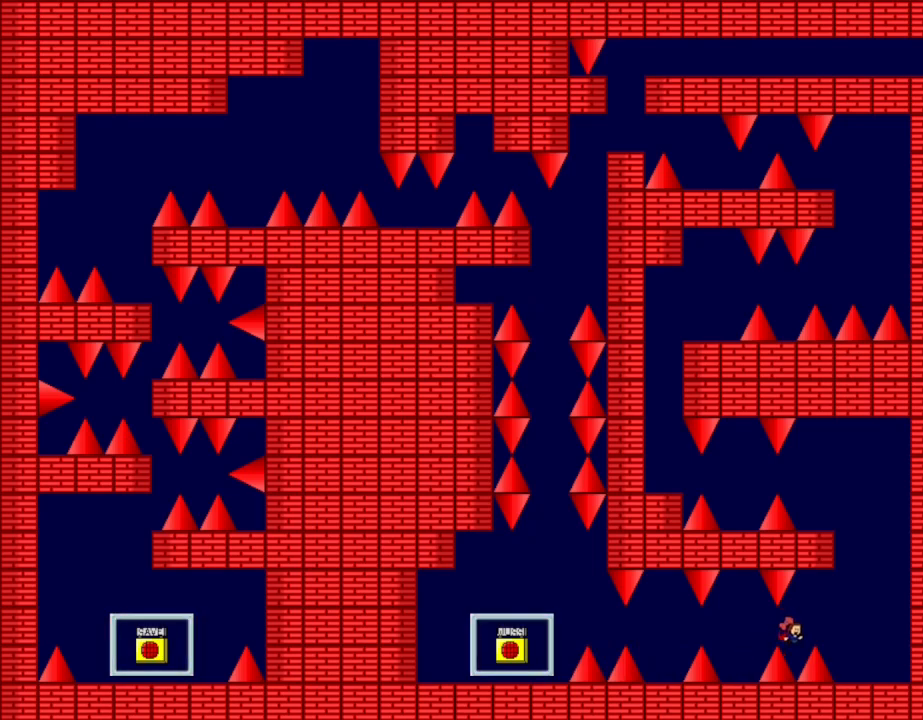
{"keys": [], "events": [[33, "l_up", "down"], [67, "l_up", "up"], [400, "right", "up"]]}
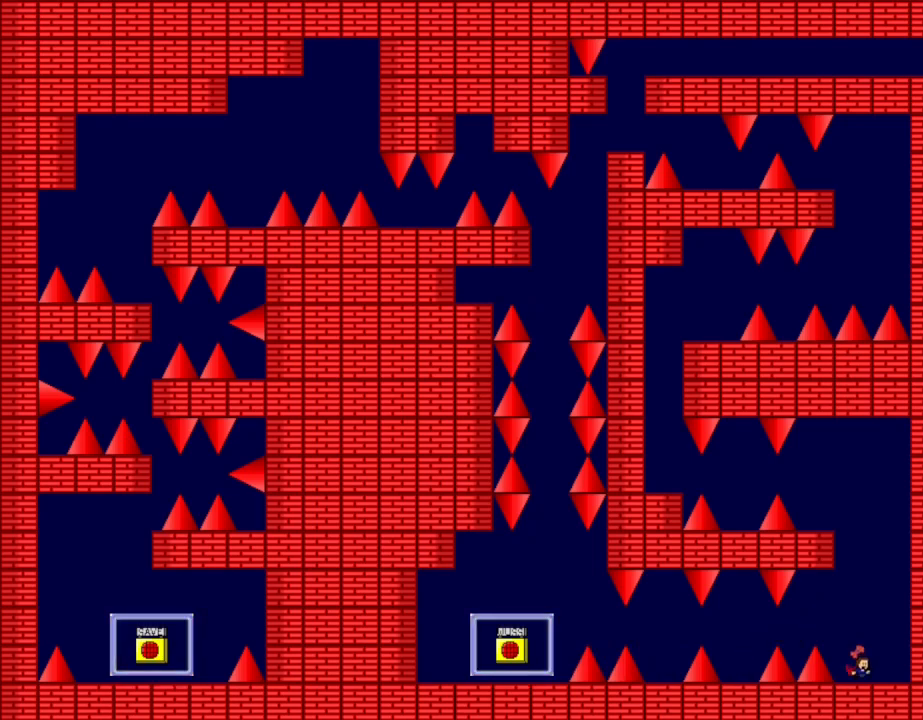
{"keys": ["l_up"], "events": [[83, "l_up", "down"], [383, "l_up", "up"], [450, "l_up", "down"]]}
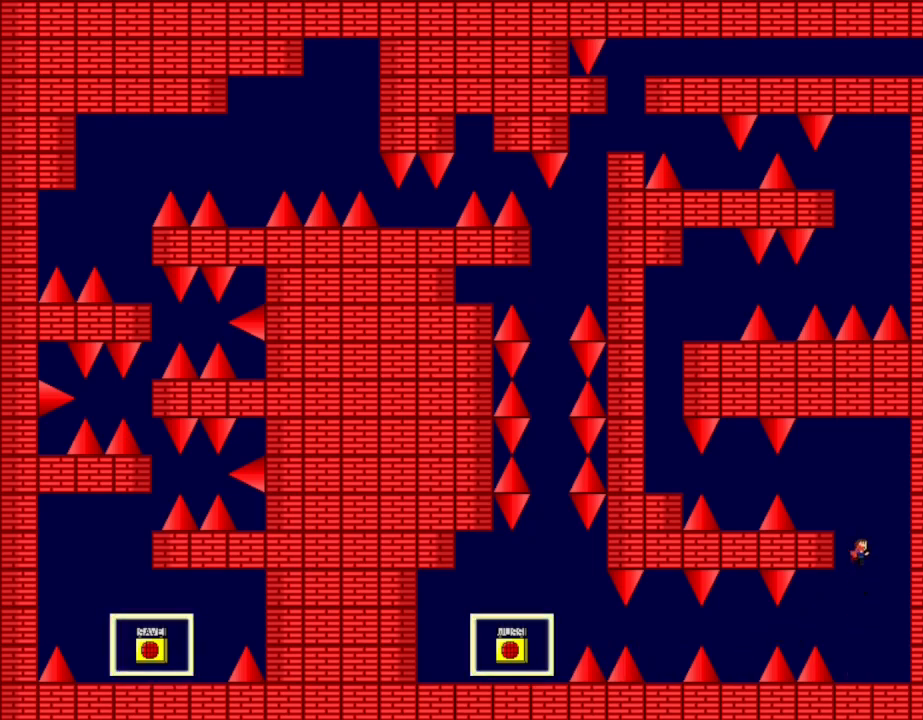
{"keys": ["l_up", "left"], "events": [[133, "left", "down"], [250, "l_up", "up"], [350, "left", "up"], [433, "left", "down"], [450, "l_up", "down"]]}
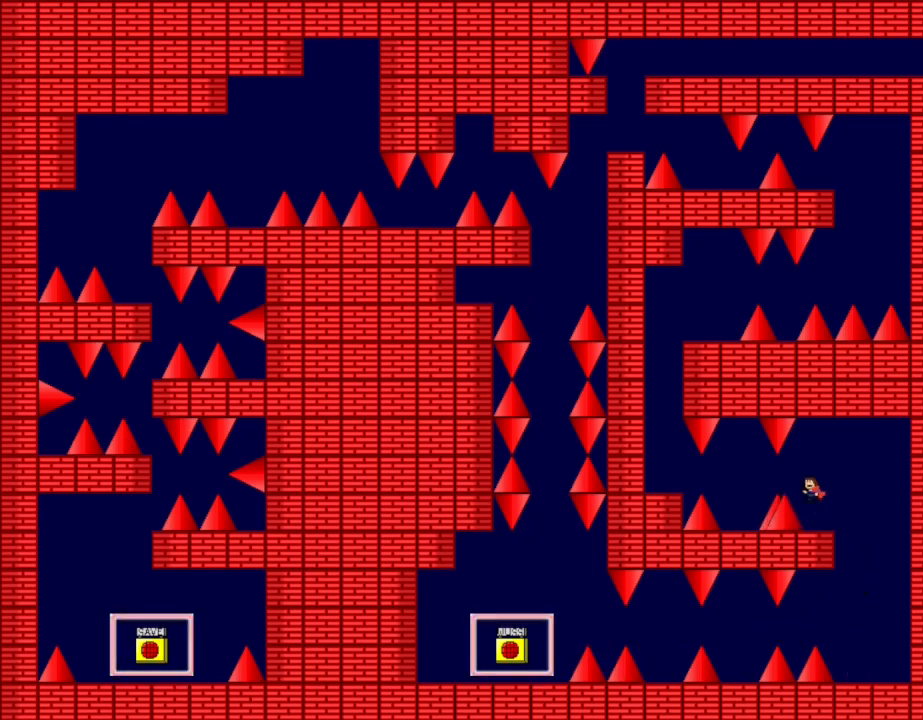
{"keys": [], "events": [[17, "l_up", "up"], [400, "left", "up"]]}
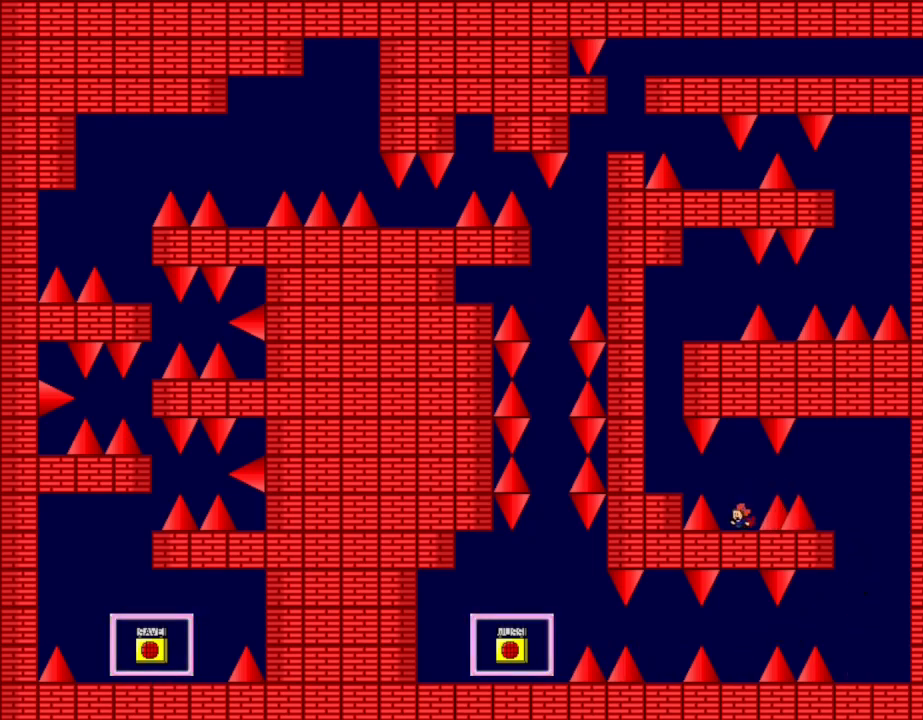
{"keys": ["left"], "events": [[67, "l_up", "down"], [67, "left", "down"], [133, "l_up", "up"], [367, "l_up", "down"], [383, "l_up", "up"]]}
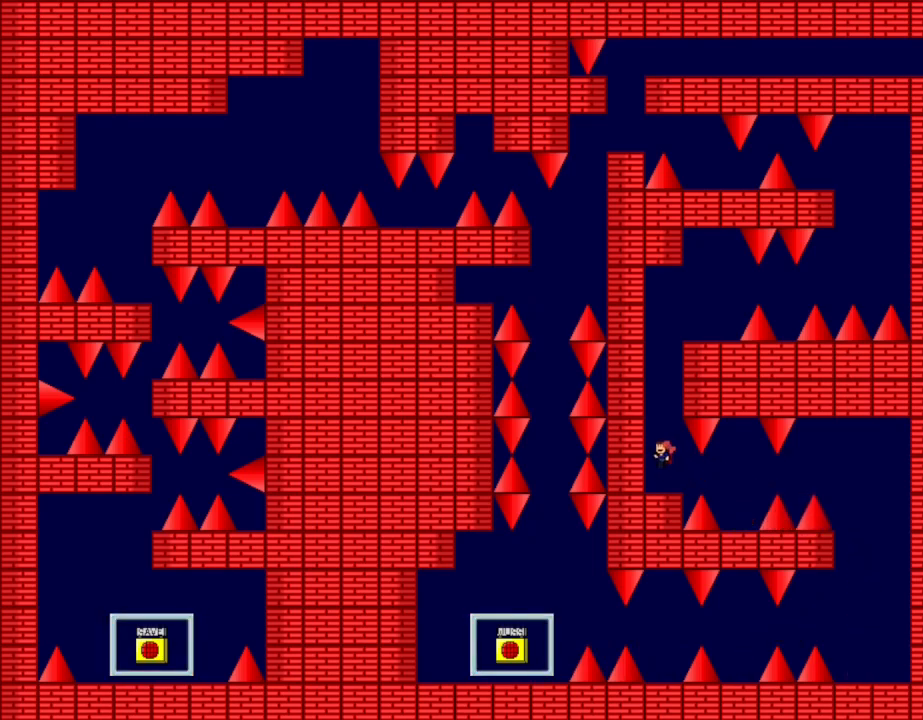
{"keys": ["l_up"], "events": [[267, "left", "up"], [333, "l_up", "down"]]}
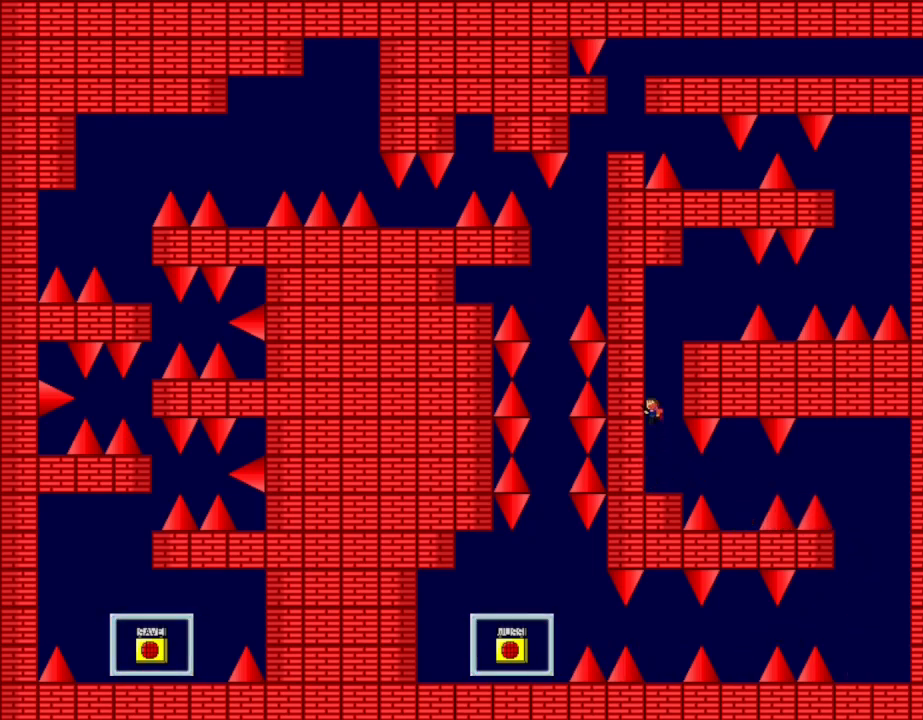
{"keys": ["right"], "events": [[167, "l_up", "up"], [217, "l_up", "down"], [317, "right", "down"], [483, "l_up", "up"]]}
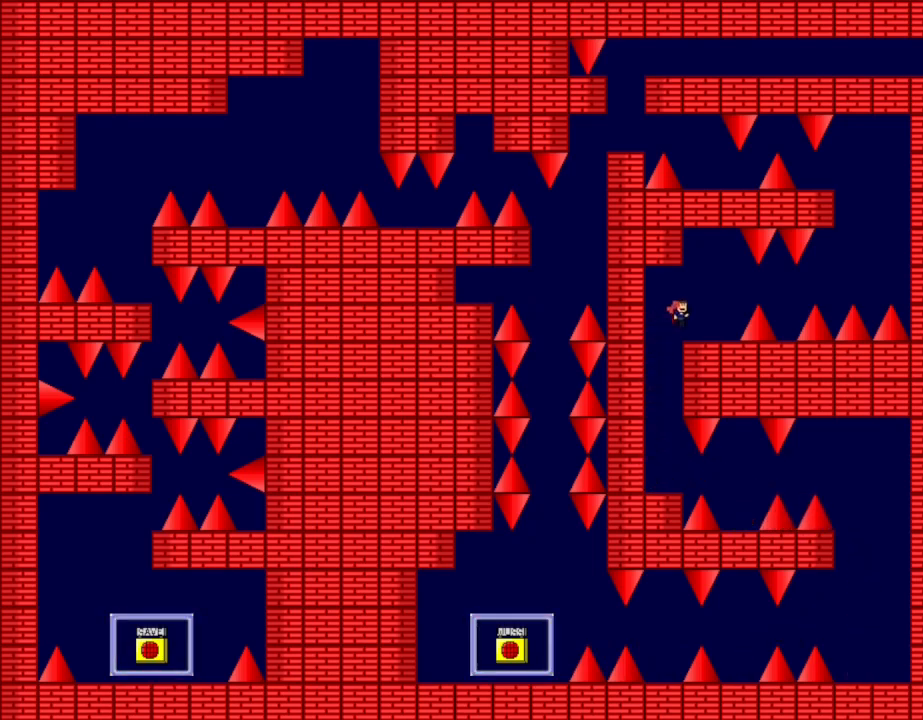
{"keys": ["right"], "events": [[200, "right", "up"], [400, "l_up", "down"], [400, "right", "down"], [483, "l_up", "up"]]}
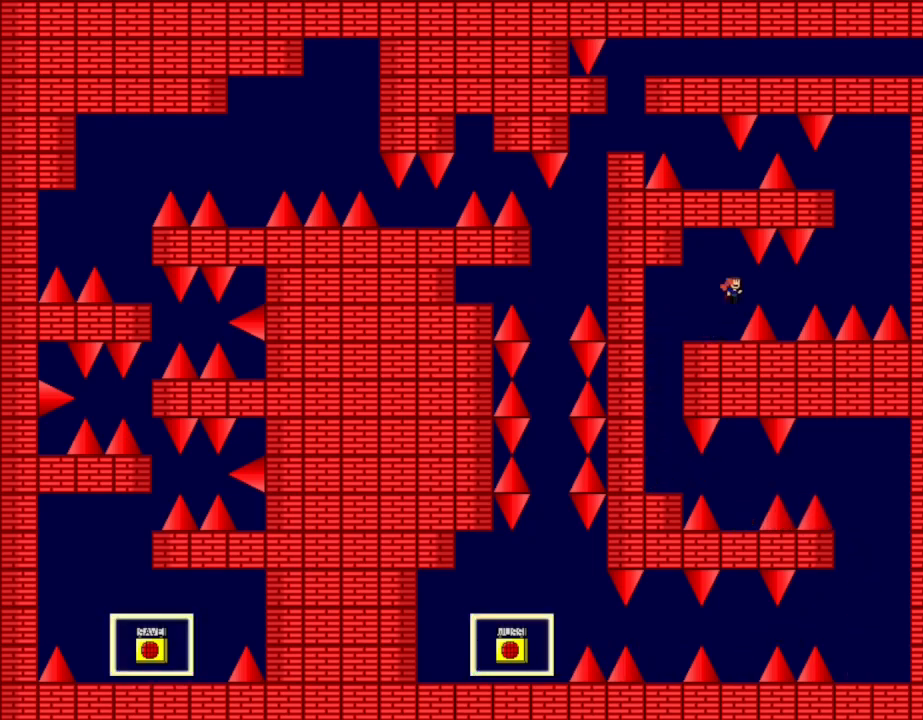
{"keys": [], "events": [[300, "right", "up"], [317, "l_up", "down"], [350, "l_up", "up"]]}
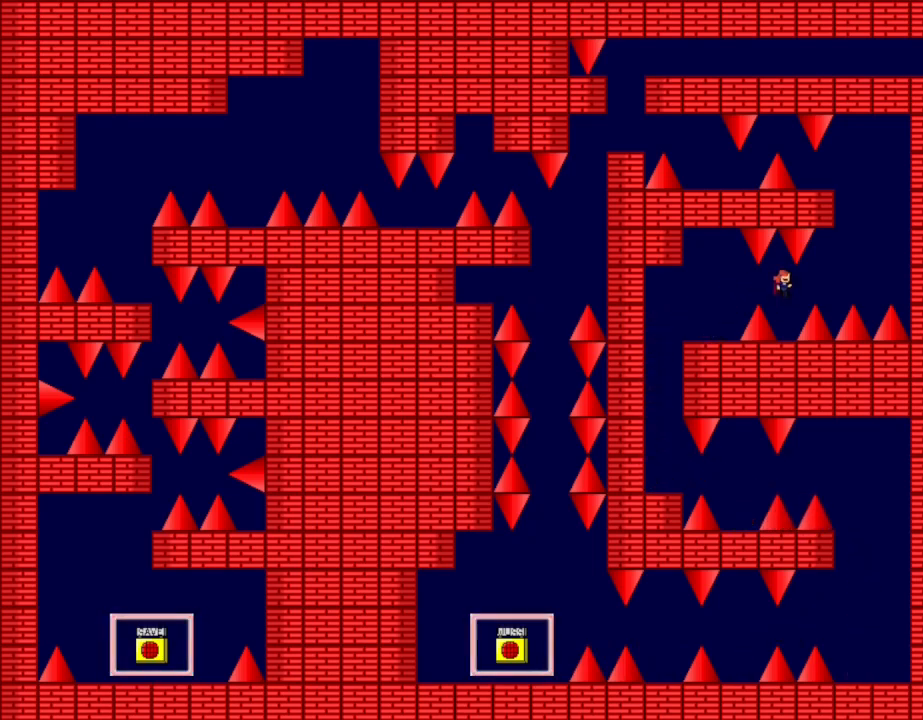
{"keys": ["l_up", "right"], "events": [[300, "right", "down"], [317, "l_up", "down"]]}
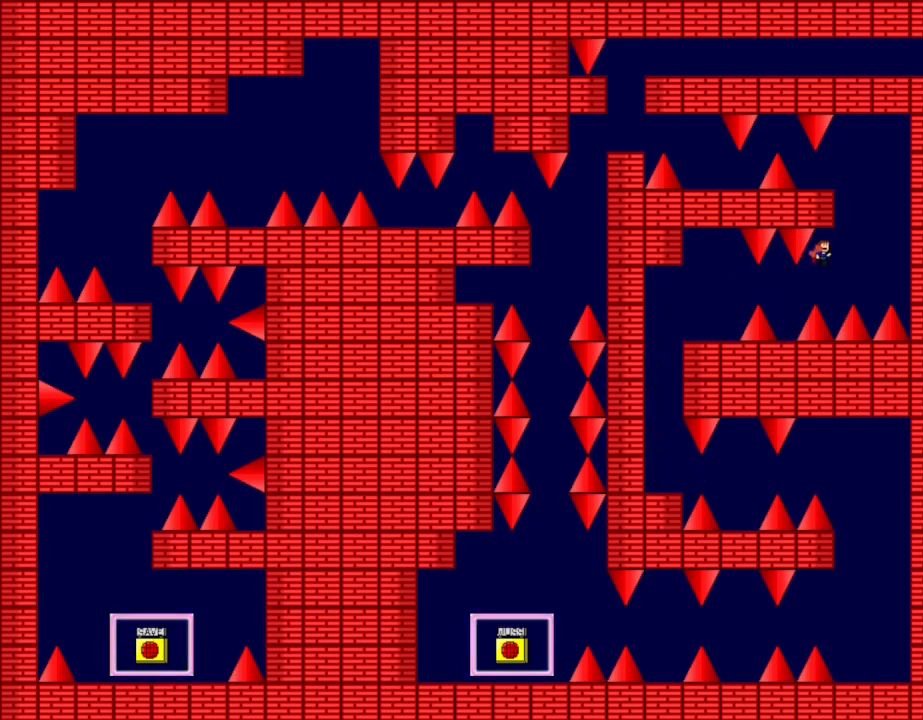
{"keys": ["left"], "events": [[83, "l_up", "up"], [133, "l_up", "down"], [217, "right", "up"], [233, "left", "down"], [433, "l_up", "up"]]}
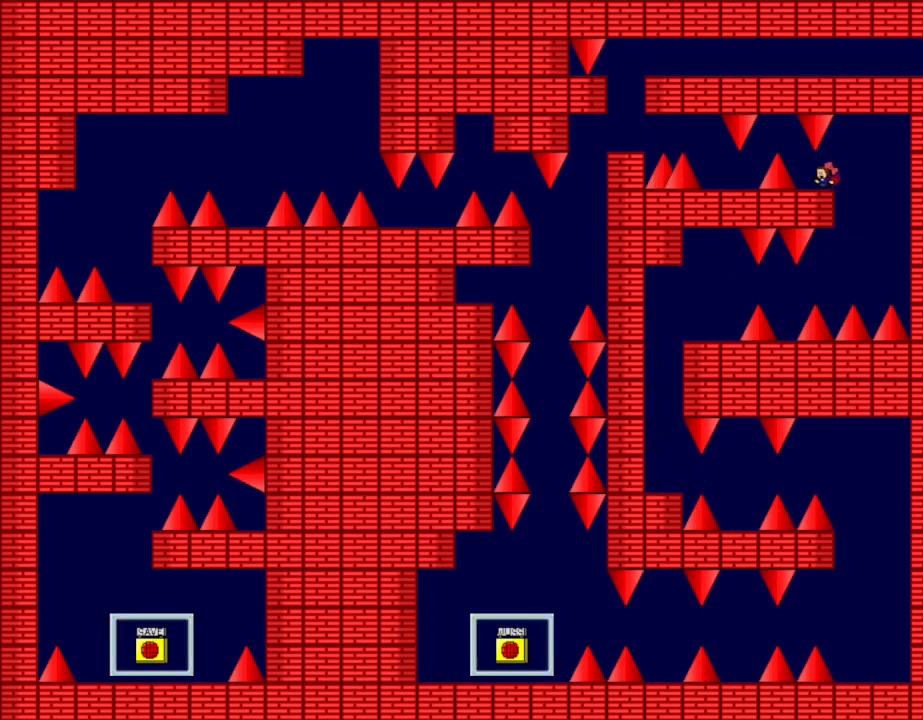
{"keys": ["l_up", "left"], "events": [[50, "left", "up"], [400, "left", "down"], [450, "l_up", "down"]]}
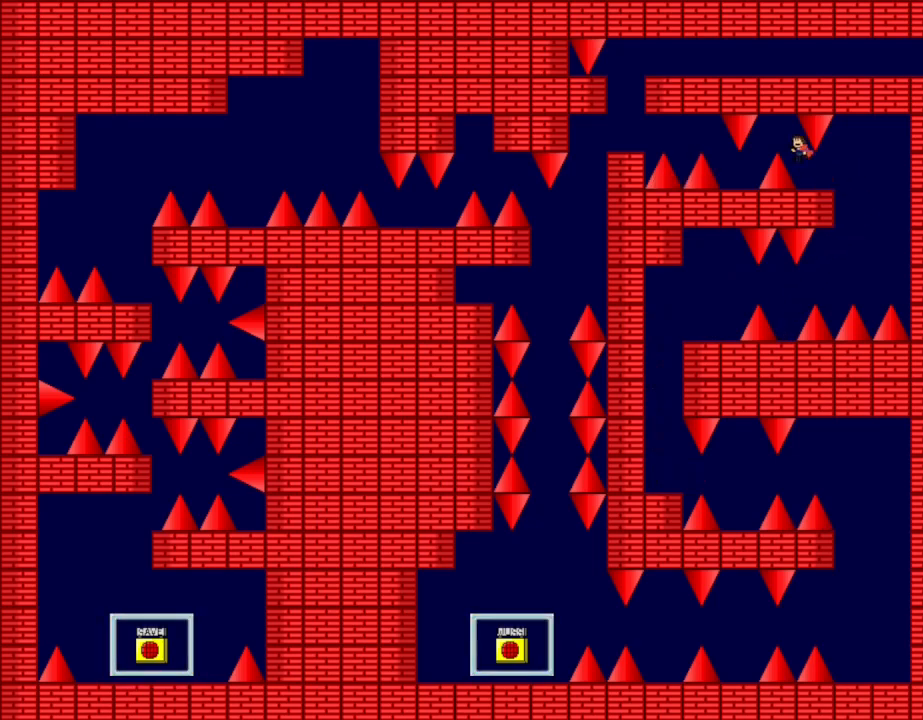
{"keys": [], "events": [[117, "l_up", "up"], [133, "left", "up"], [183, "left", "down"], [433, "left", "up"]]}
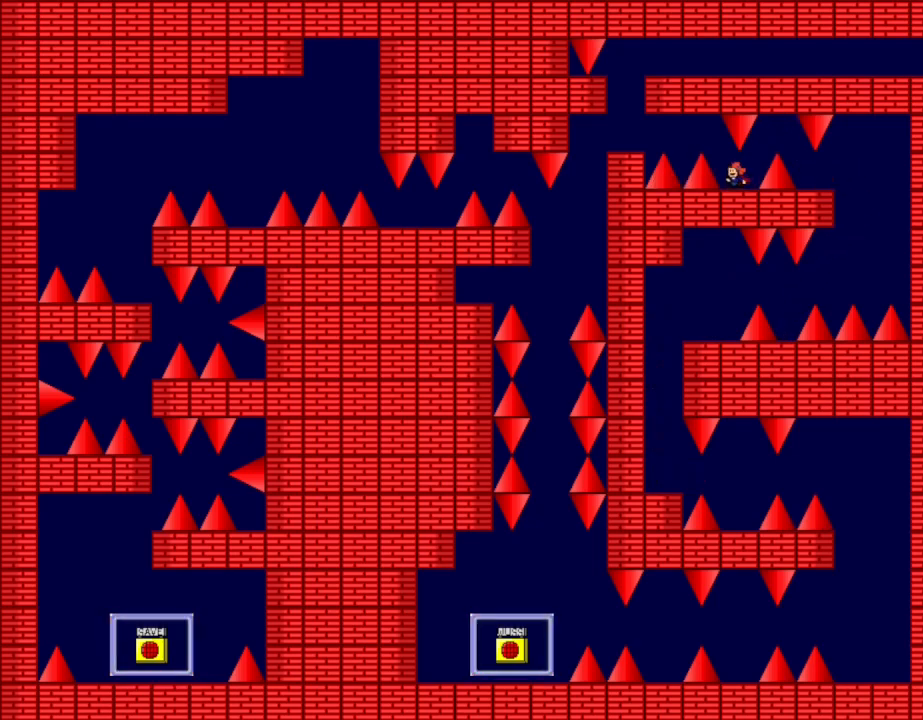
{"keys": ["left"], "events": [[267, "left", "down"], [283, "l_up", "down"], [450, "l_up", "up"]]}
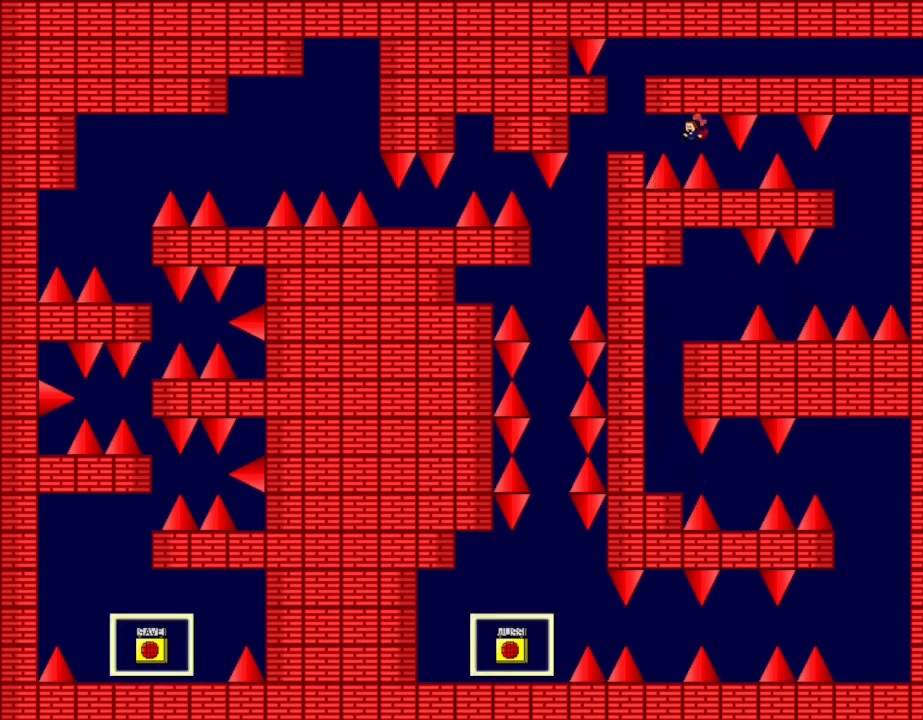
{"keys": ["l_up"], "events": [[83, "l_up", "down"], [333, "l_up", "up"], [483, "left", "up"], [500, "l_up", "down"]]}
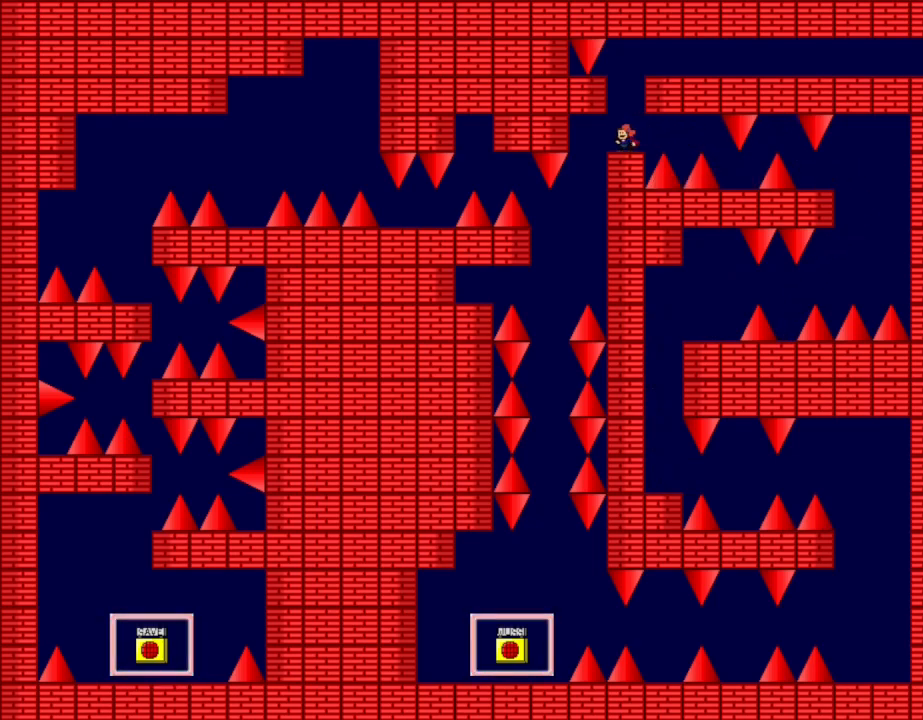
{"keys": ["right"], "events": [[50, "right", "down"], [367, "l_up", "up"]]}
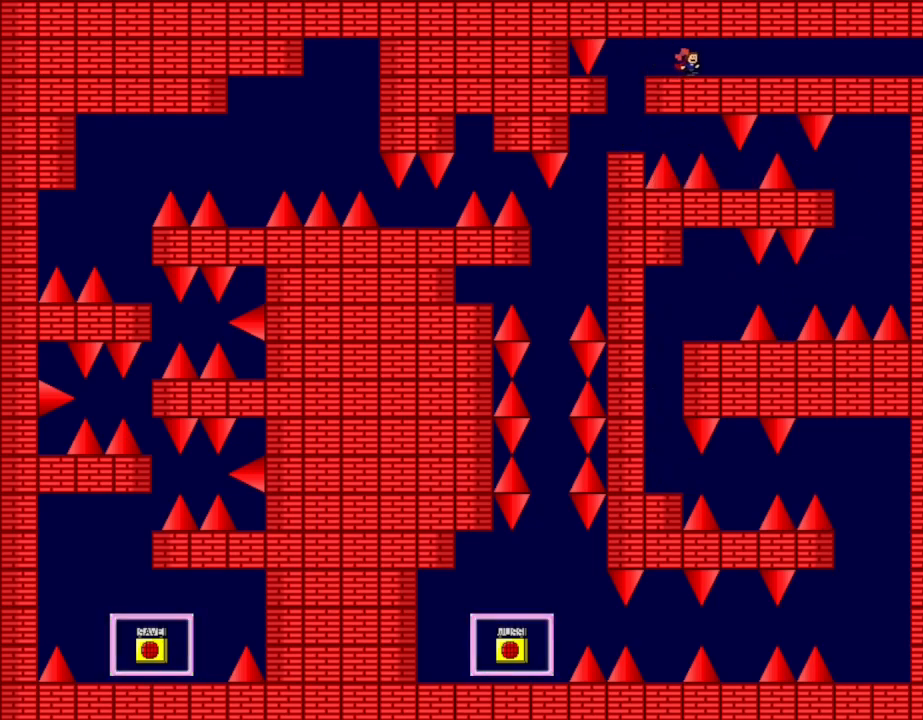
{"keys": ["right"], "events": []}
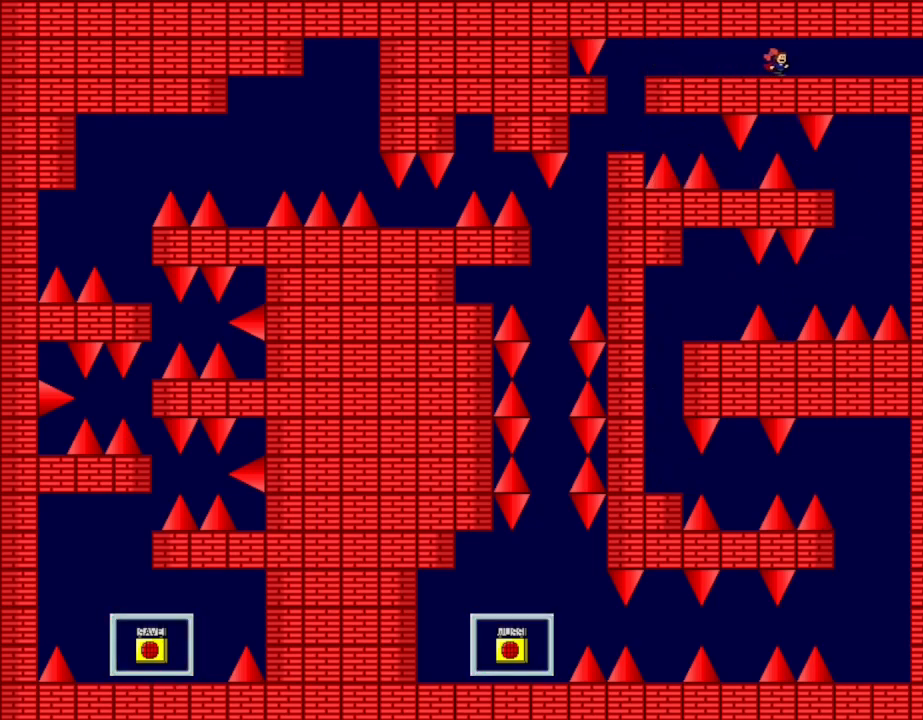
{"keys": ["right"], "events": []}
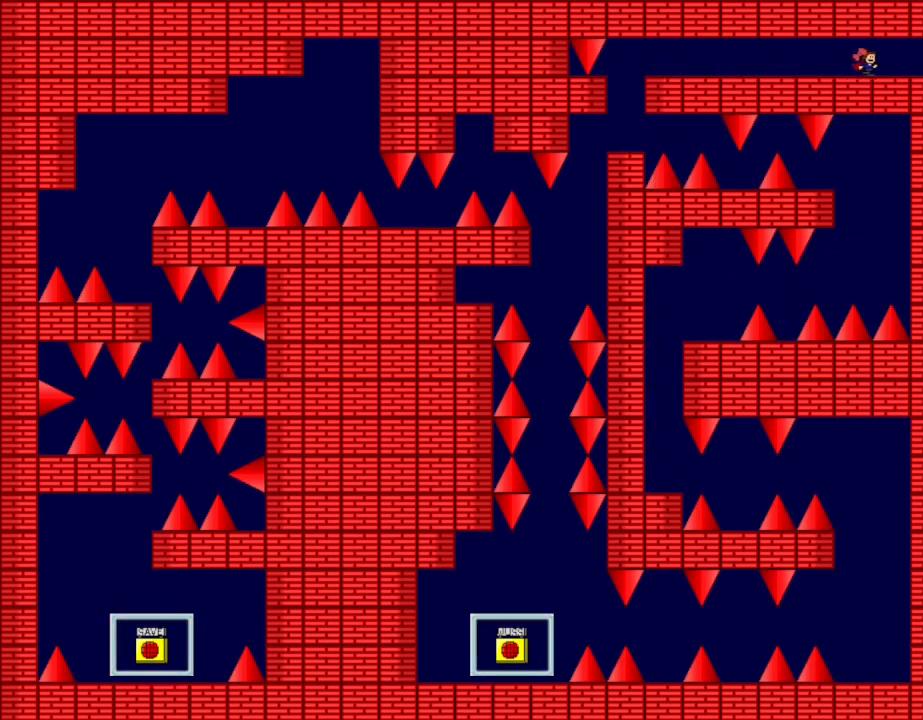
{"keys": [], "events": [[433, "right", "up"]]}
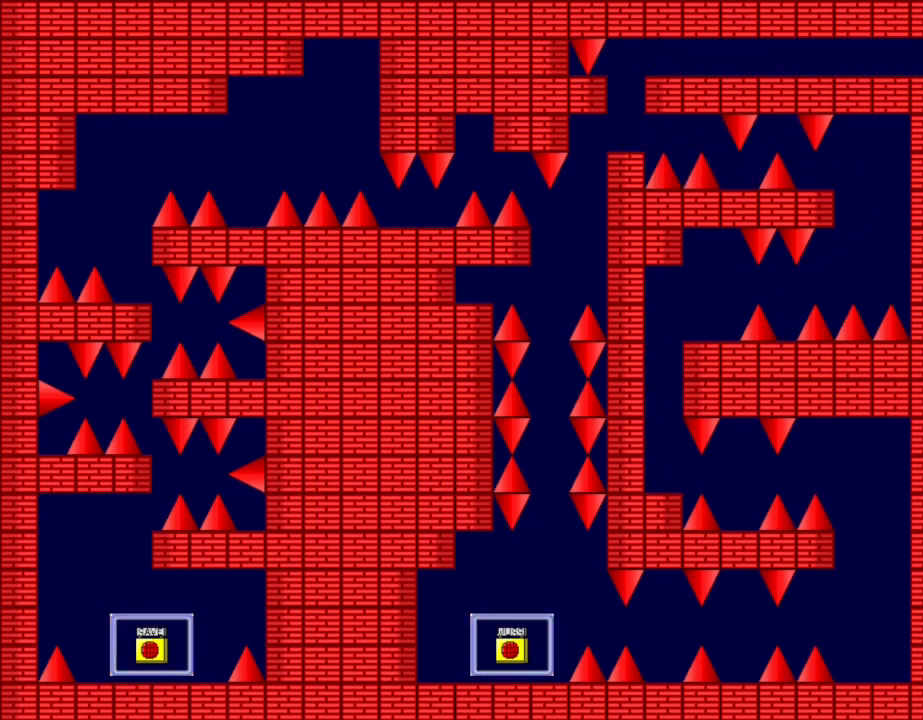
{"keys": [], "events": [[233, "right", "down"], [400, "right", "up"]]}